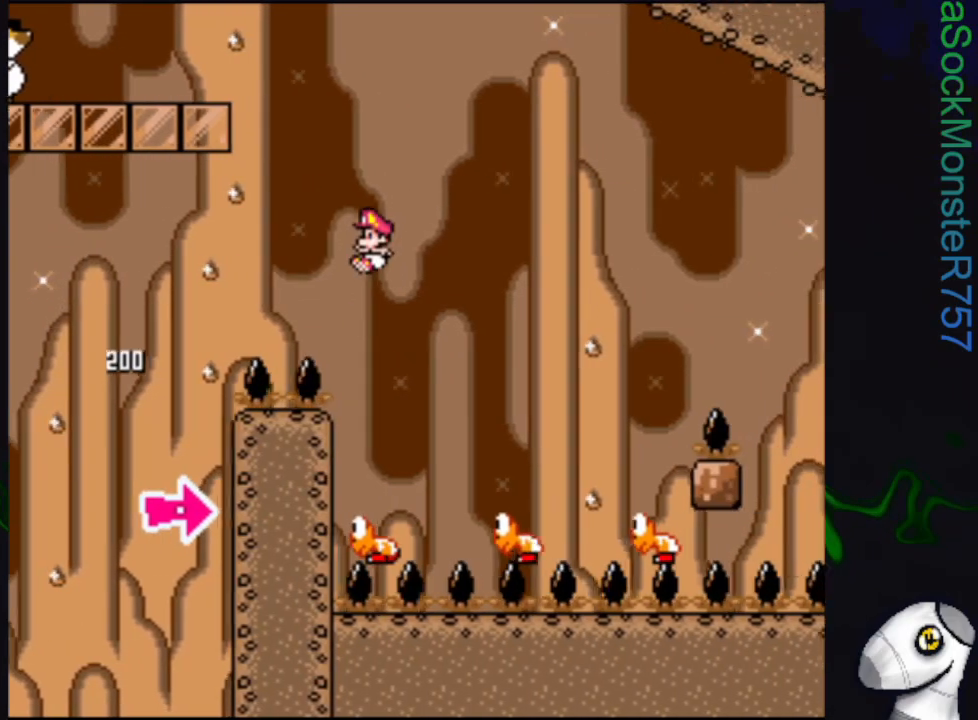
Gameplay with a controller (PlayStation layout); each line is a JSON object with the inputs held at the frame after it. "events" lists button and stick changes between this image and that frame as [ms after this image, input, new state], when the widget could be followed in between. Not read: left_stick right_stick.
{"buttons": ["CROSS", "SQUARE"], "events": [[167, "DPAD_LEFT", "up"], [250, "DPAD_RIGHT", "down"], [467, "DPAD_RIGHT", "up"]]}
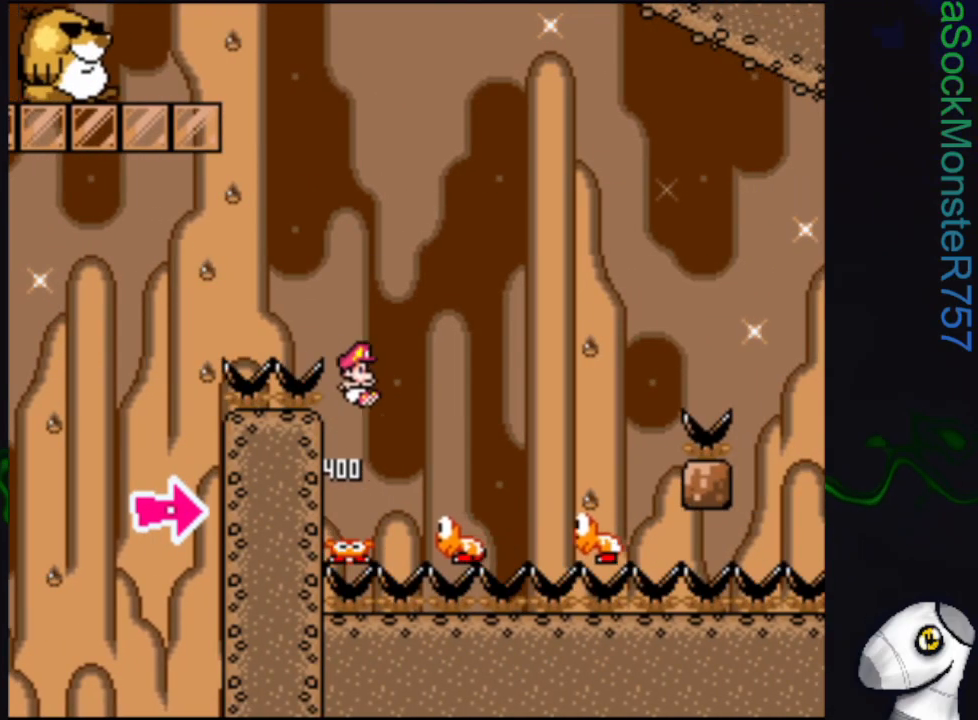
{"buttons": ["CROSS", "SQUARE"], "events": [[100, "CROSS", "up"], [117, "DPAD_LEFT", "down"], [217, "DPAD_LEFT", "up"], [333, "DPAD_RIGHT", "down"], [450, "DPAD_RIGHT", "up"], [467, "CROSS", "down"]]}
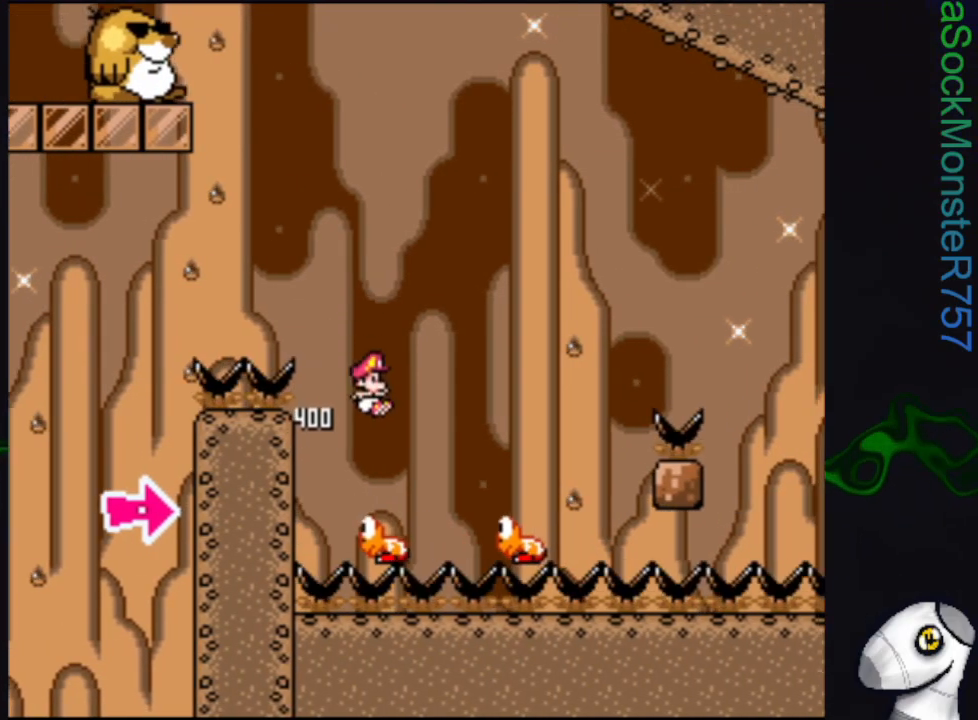
{"buttons": ["SQUARE"], "events": [[67, "DPAD_LEFT", "down"], [200, "DPAD_LEFT", "up"], [317, "DPAD_RIGHT", "down"], [350, "CROSS", "up"], [400, "DPAD_RIGHT", "up"]]}
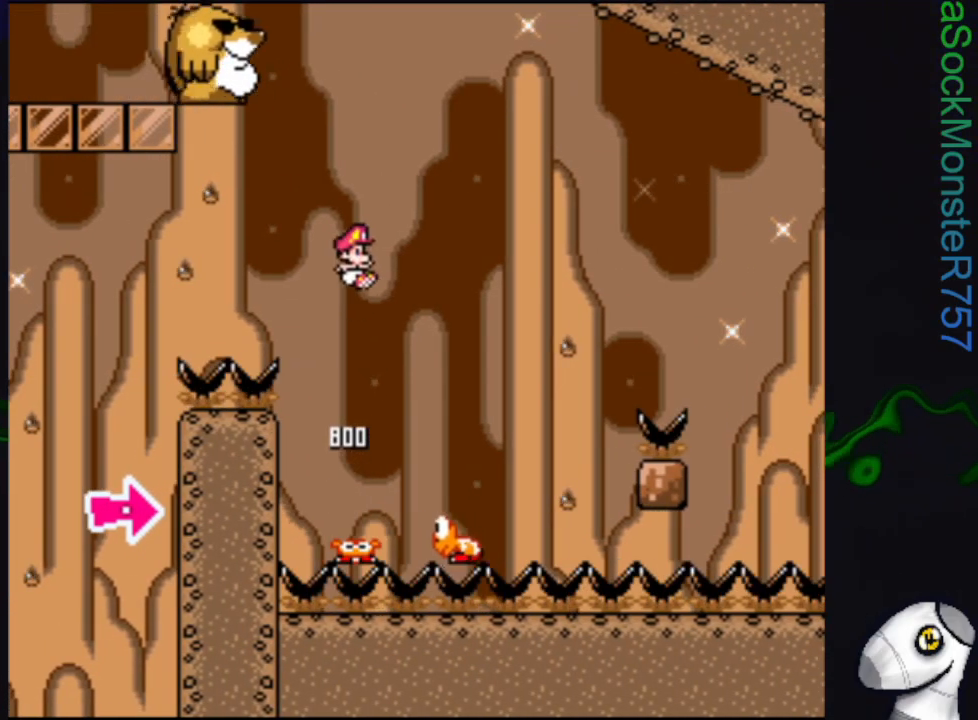
{"buttons": ["CROSS", "SQUARE"], "events": [[200, "DPAD_RIGHT", "down"], [267, "CROSS", "down"], [483, "DPAD_RIGHT", "up"]]}
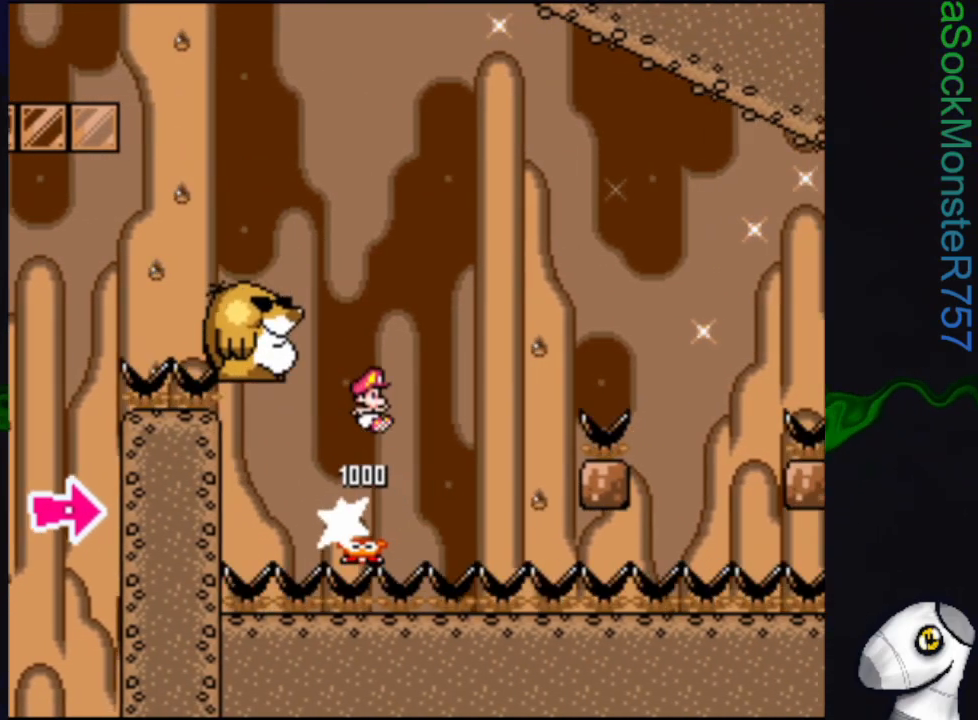
{"buttons": ["SQUARE"], "events": [[67, "DPAD_LEFT", "down"], [350, "DPAD_LEFT", "up"], [467, "CROSS", "up"]]}
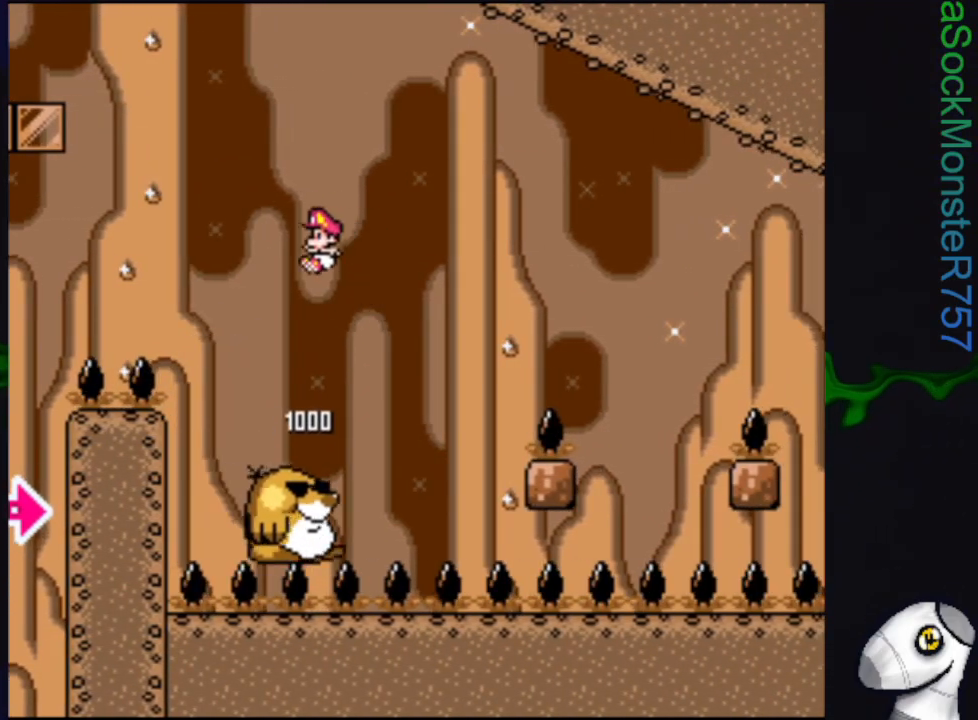
{"buttons": ["SQUARE"], "events": [[33, "DPAD_RIGHT", "down"], [200, "DPAD_RIGHT", "up"]]}
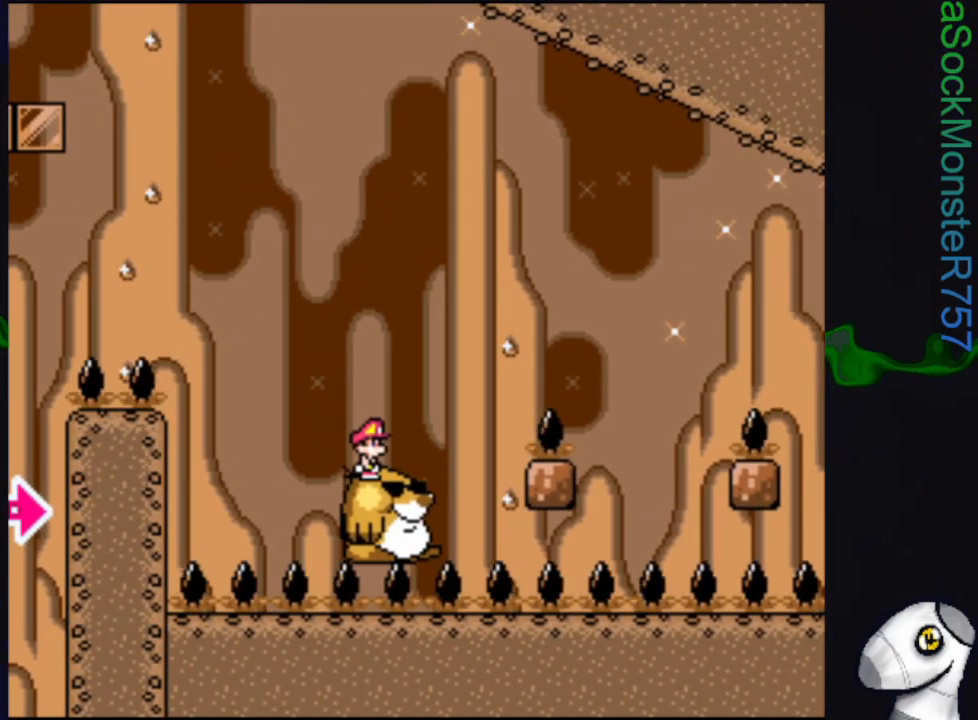
{"buttons": ["SQUARE"], "events": []}
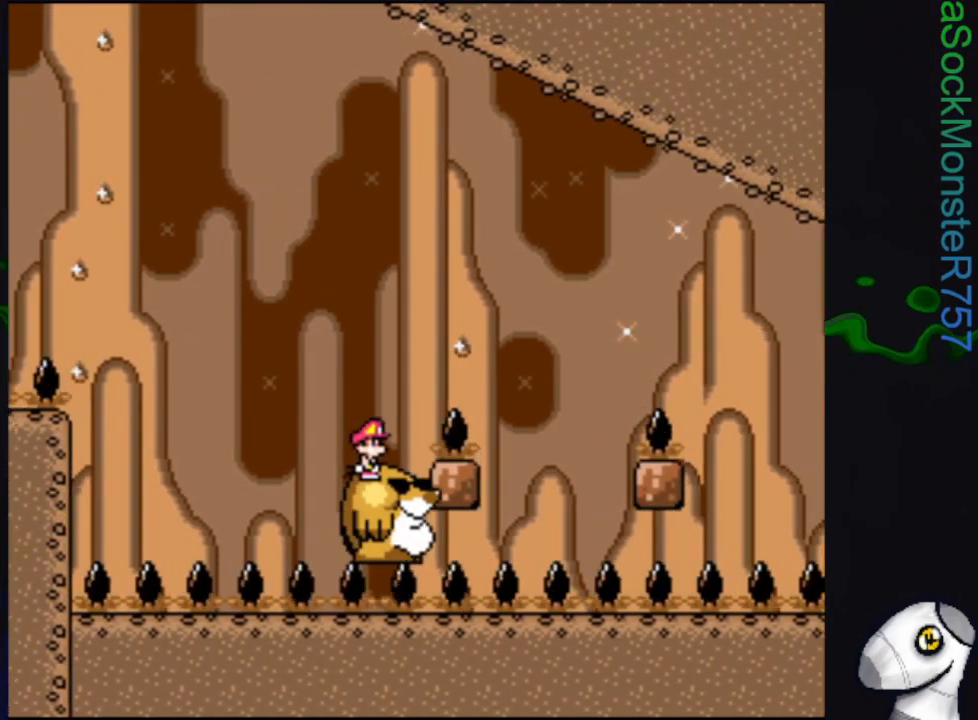
{"buttons": ["CROSS", "SQUARE"], "events": [[17, "CROSS", "down"], [50, "DPAD_RIGHT", "down"], [350, "DPAD_RIGHT", "up"]]}
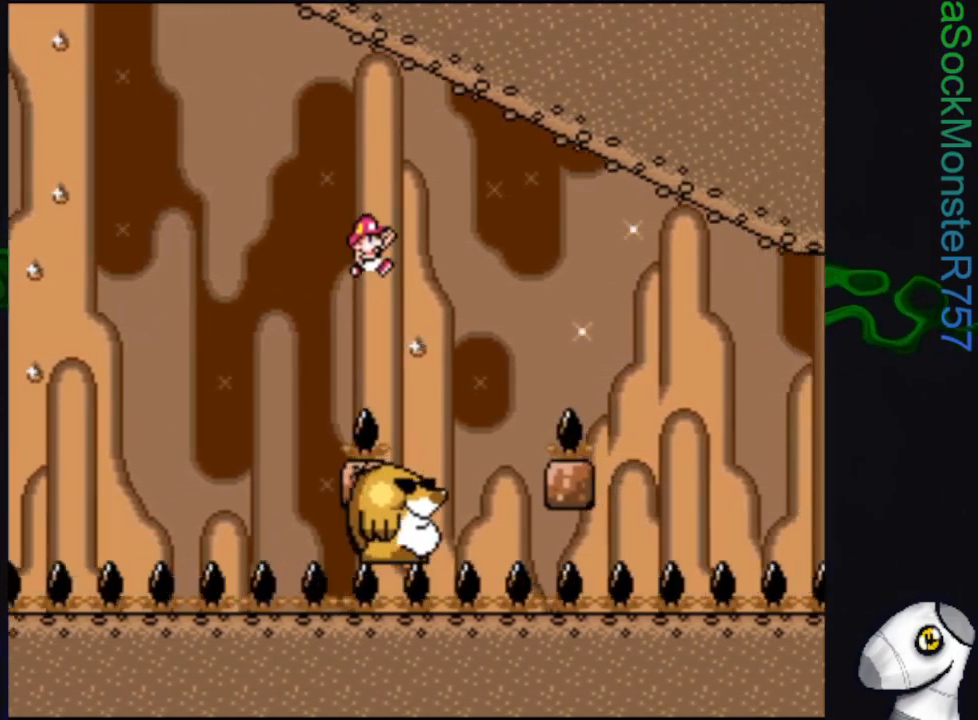
{"buttons": ["CROSS", "SQUARE", "DPAD_RIGHT"], "events": [[150, "DPAD_LEFT", "down"], [167, "CROSS", "up"], [267, "DPAD_LEFT", "up"], [367, "DPAD_RIGHT", "down"], [467, "CROSS", "down"]]}
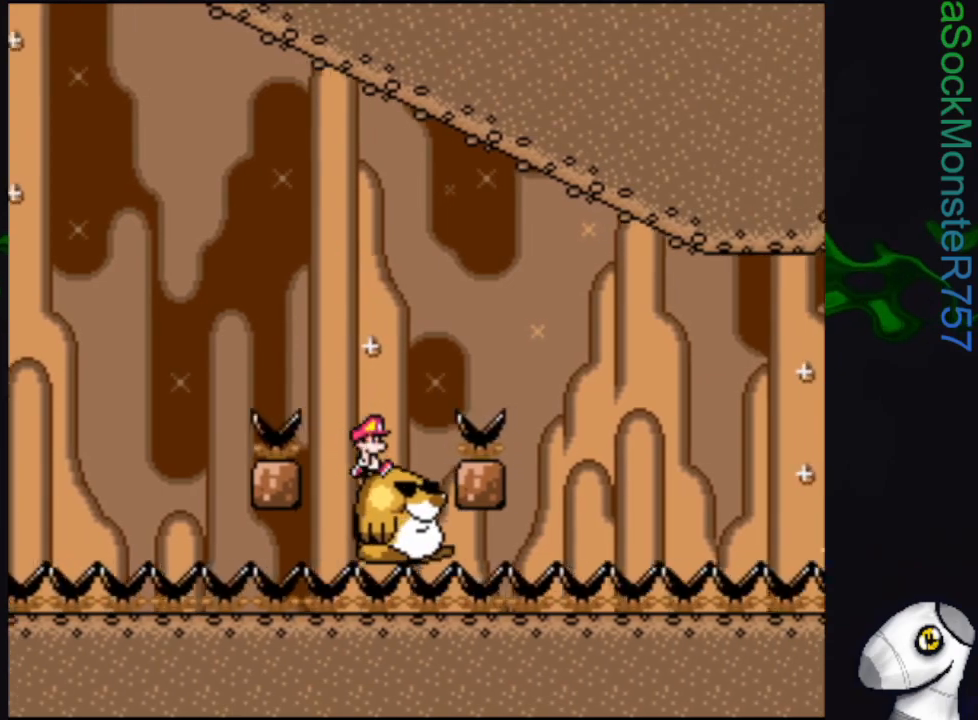
{"buttons": ["CROSS", "SQUARE"], "events": [[233, "DPAD_RIGHT", "up"]]}
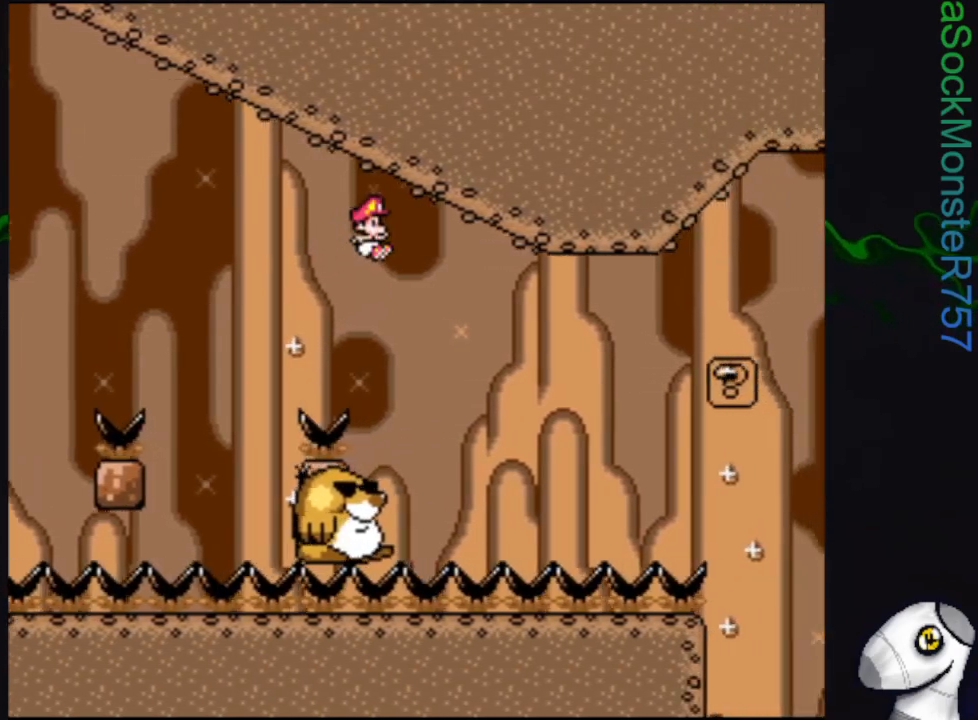
{"buttons": ["SQUARE"], "events": [[33, "DPAD_LEFT", "down"], [167, "DPAD_LEFT", "up"], [267, "CROSS", "up"], [383, "DPAD_RIGHT", "down"], [467, "DPAD_RIGHT", "up"]]}
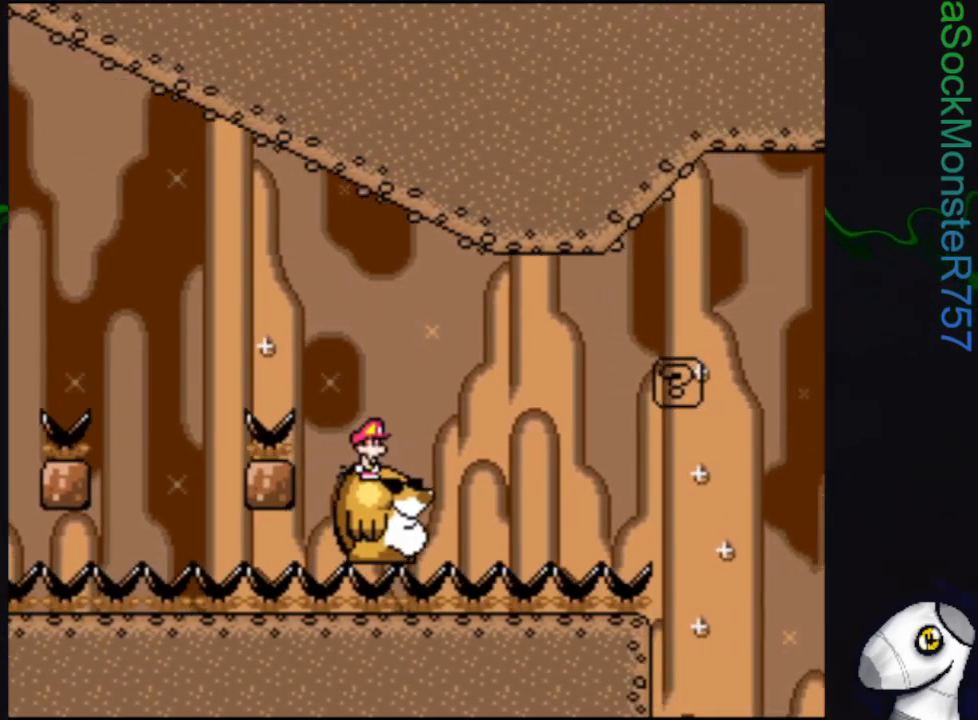
{"buttons": ["SQUARE"], "events": []}
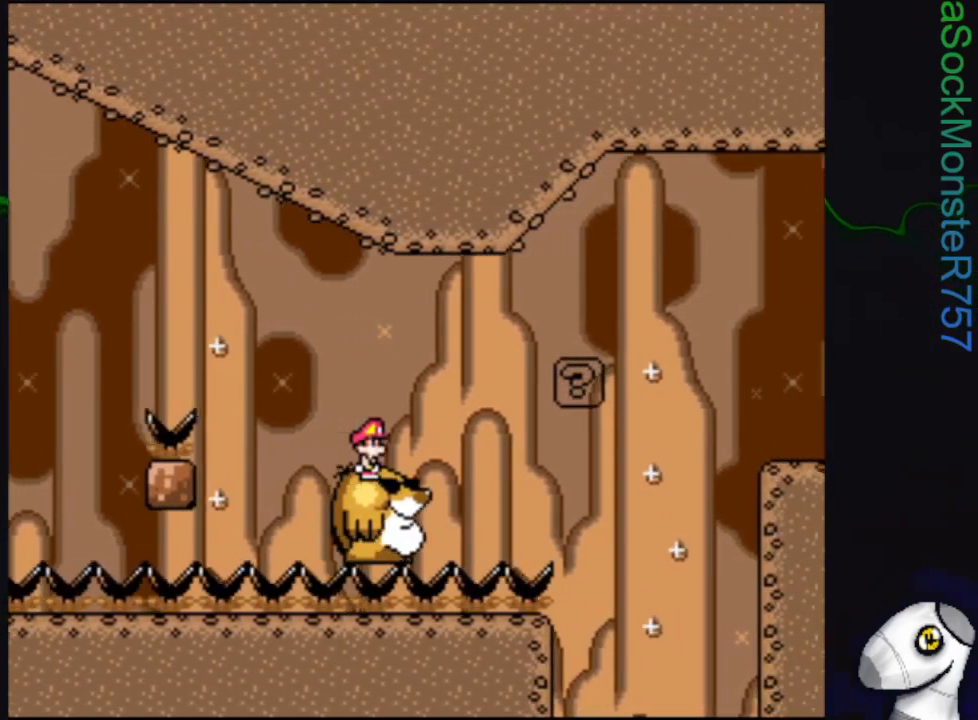
{"buttons": ["CROSS", "SQUARE", "DPAD_RIGHT"], "events": [[317, "DPAD_RIGHT", "down"], [467, "CROSS", "down"]]}
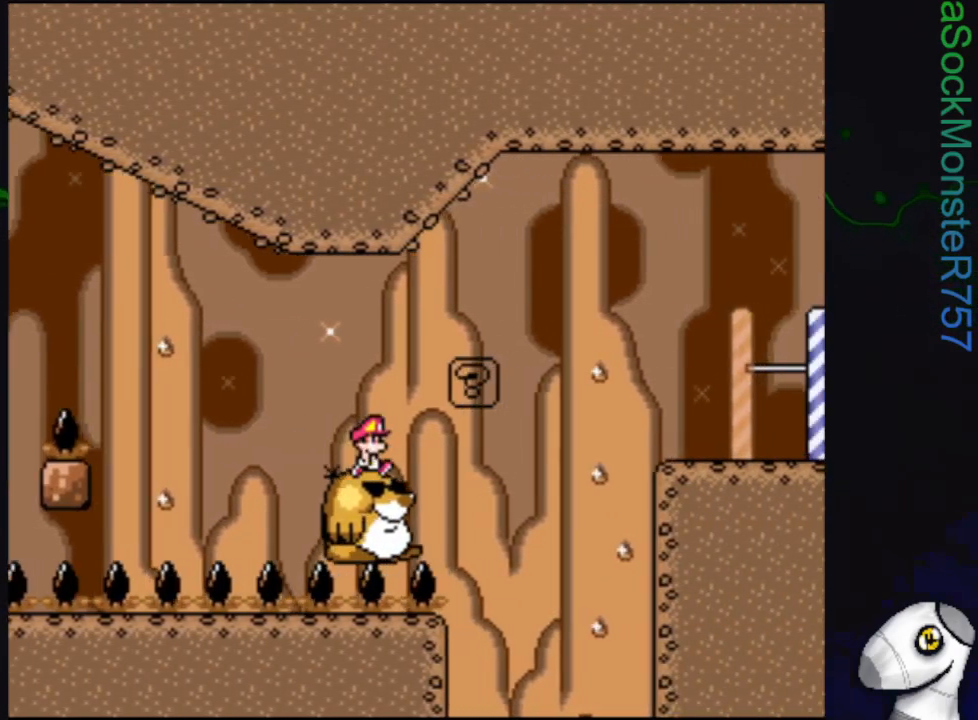
{"buttons": ["CROSS", "SQUARE", "DPAD_RIGHT"], "events": []}
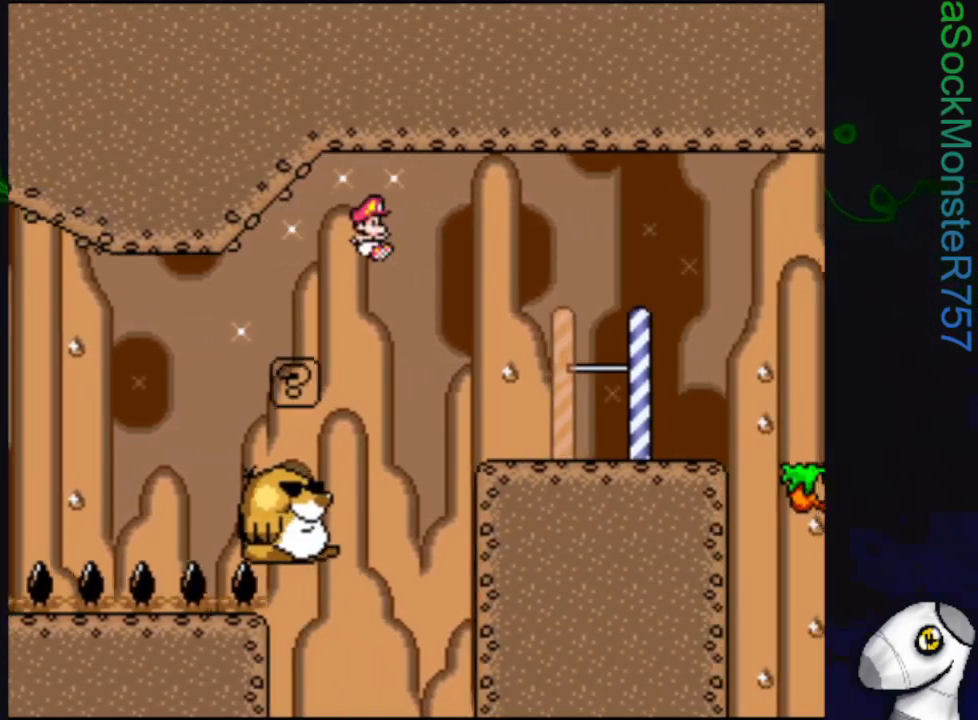
{"buttons": ["SQUARE", "R1", "DPAD_RIGHT"], "events": [[233, "CROSS", "up"], [417, "R1", "down"]]}
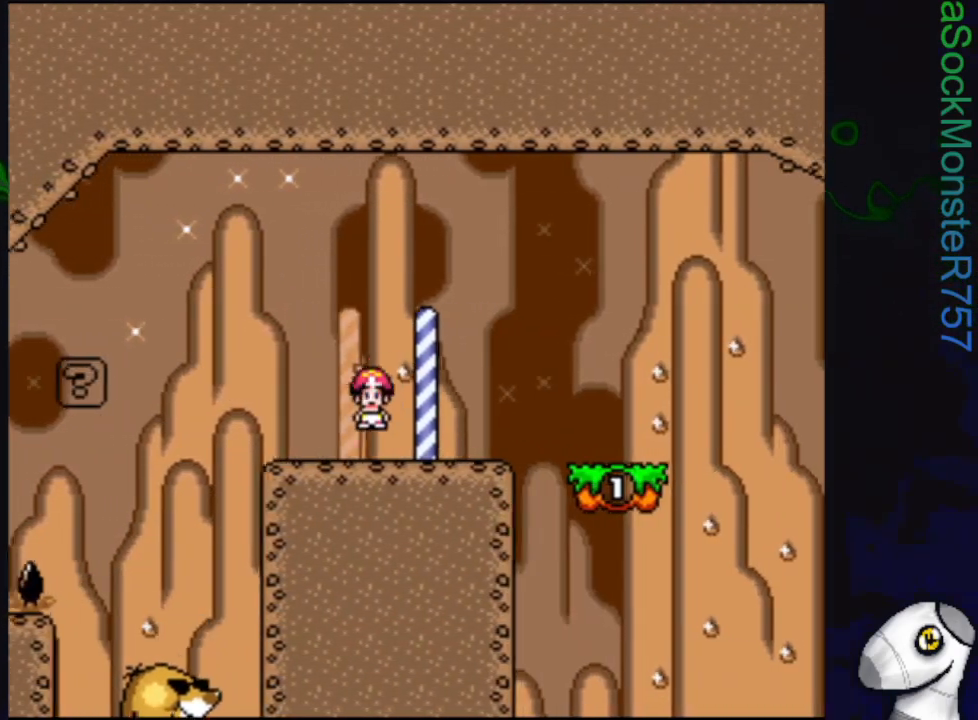
{"buttons": ["SQUARE", "DPAD_LEFT"], "events": [[17, "R1", "up"], [300, "DPAD_RIGHT", "up"], [450, "DPAD_LEFT", "down"]]}
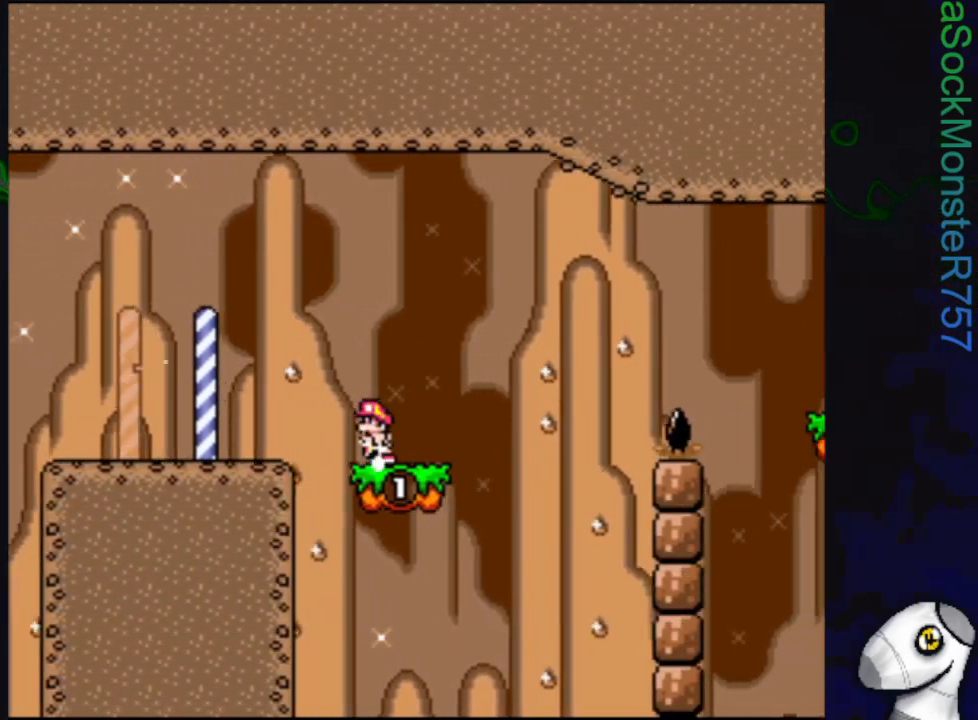
{"buttons": ["SQUARE"], "events": [[67, "DPAD_LEFT", "up"]]}
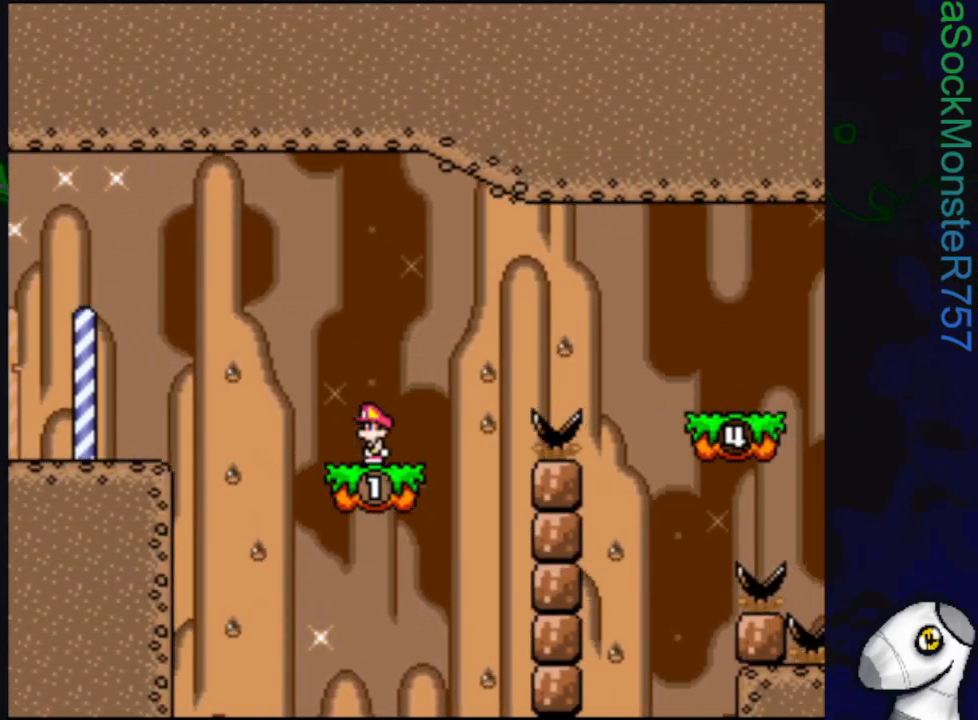
{"buttons": ["SQUARE", "R1", "DPAD_RIGHT"], "events": [[50, "DPAD_RIGHT", "down"], [233, "R1", "down"]]}
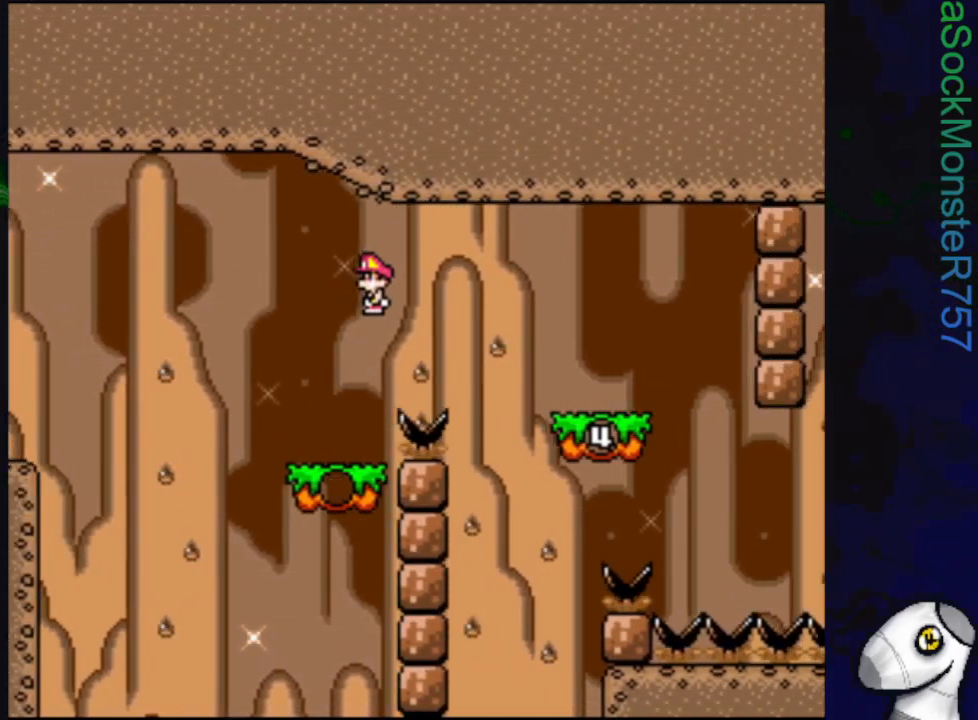
{"buttons": ["SQUARE"], "events": [[200, "DPAD_RIGHT", "up"], [350, "DPAD_LEFT", "down"], [350, "R1", "up"], [483, "DPAD_LEFT", "up"]]}
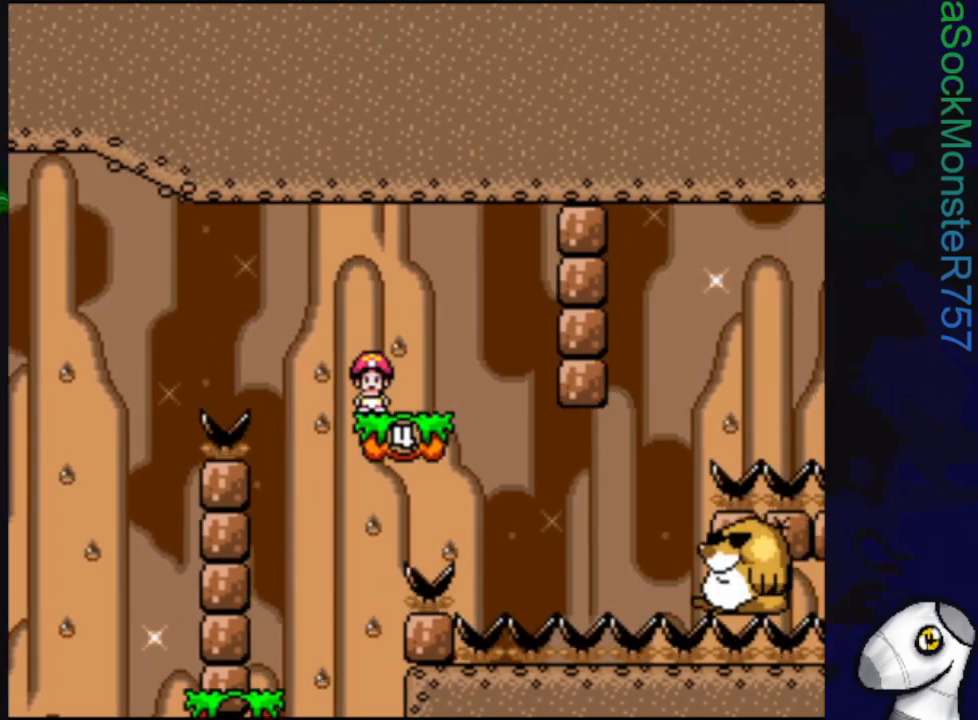
{"buttons": ["SQUARE"], "events": [[433, "R1", "down"], [500, "R1", "up"]]}
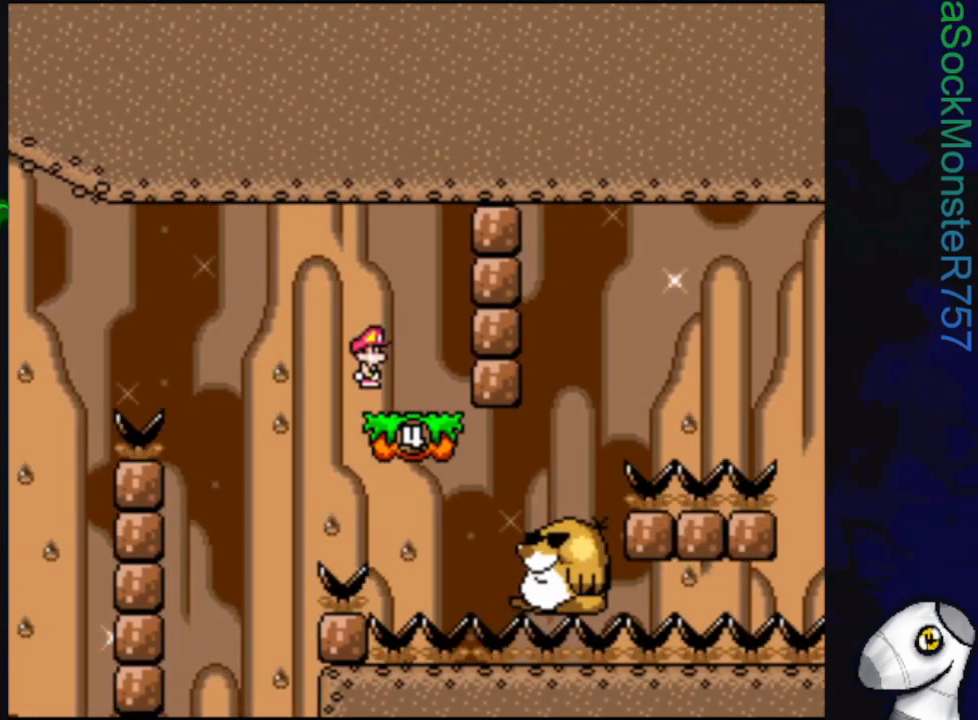
{"buttons": ["SQUARE"], "events": [[250, "DPAD_RIGHT", "down"], [500, "DPAD_RIGHT", "up"]]}
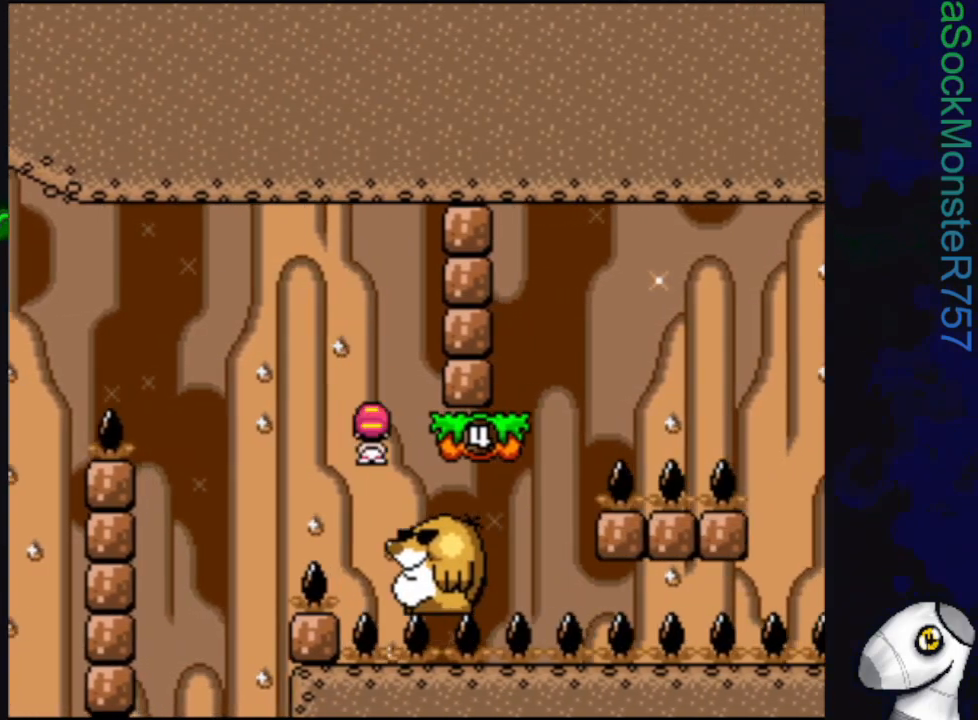
{"buttons": ["SQUARE"], "events": [[100, "DPAD_LEFT", "down"], [183, "DPAD_LEFT", "up"]]}
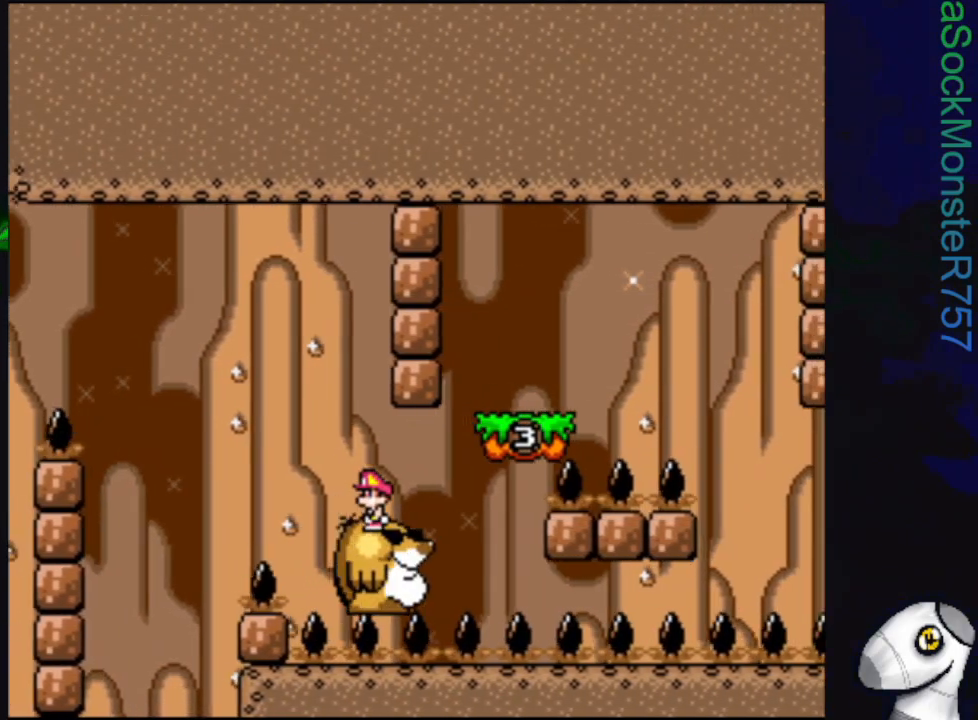
{"buttons": ["CROSS", "SQUARE", "DPAD_RIGHT"], "events": [[117, "DPAD_RIGHT", "down"], [300, "CROSS", "down"]]}
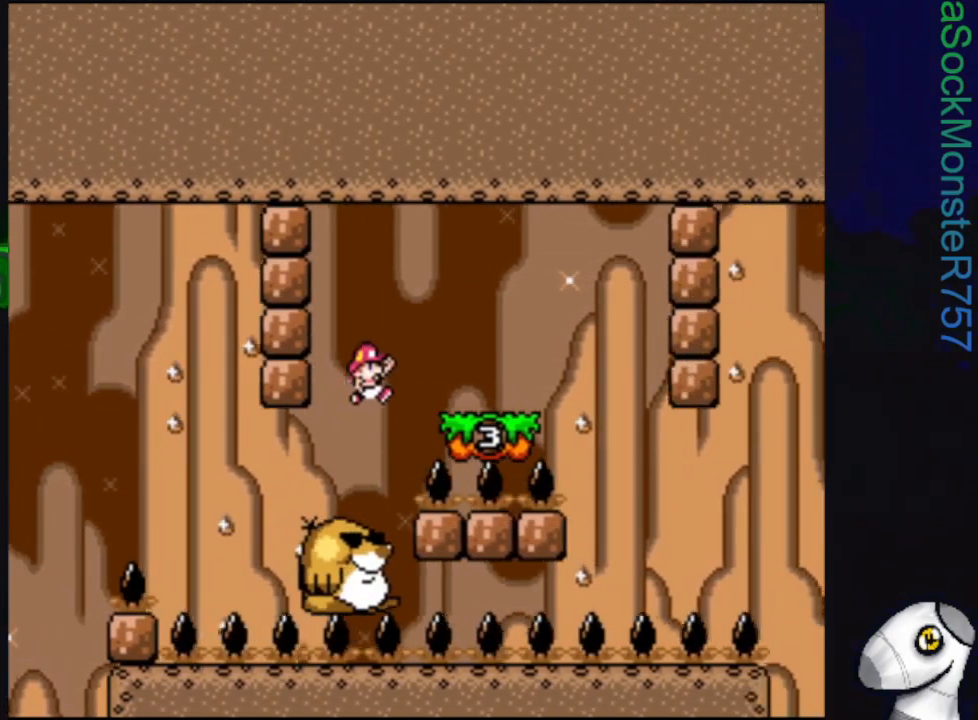
{"buttons": ["SQUARE"], "events": [[200, "DPAD_RIGHT", "up"], [317, "CROSS", "up"], [383, "DPAD_LEFT", "down"], [500, "DPAD_LEFT", "up"]]}
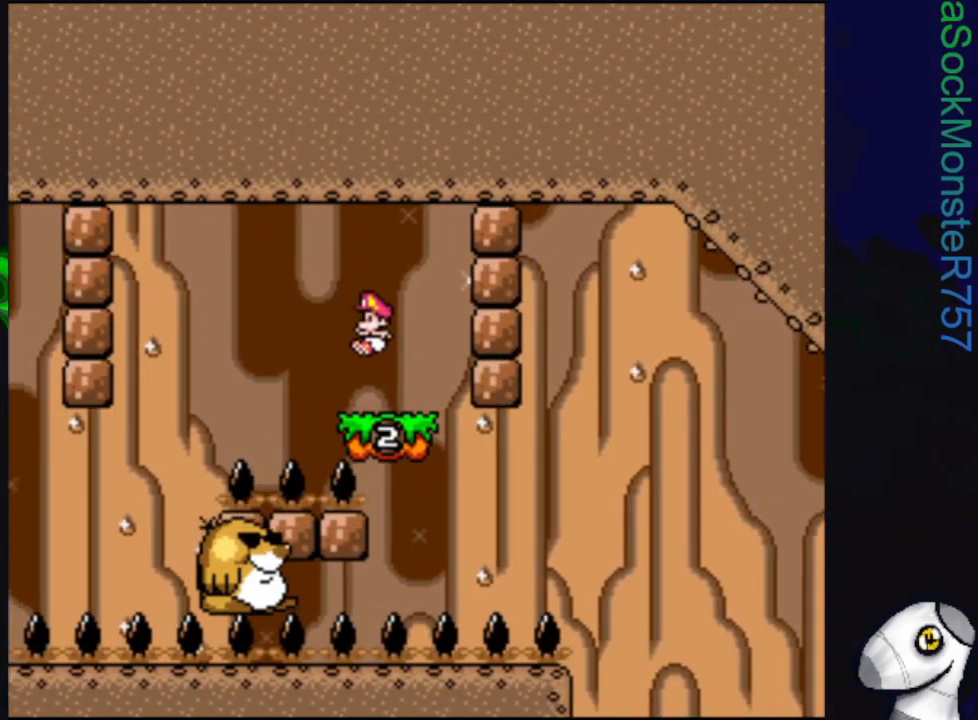
{"buttons": ["SQUARE"], "events": [[283, "R1", "down"], [383, "R1", "up"]]}
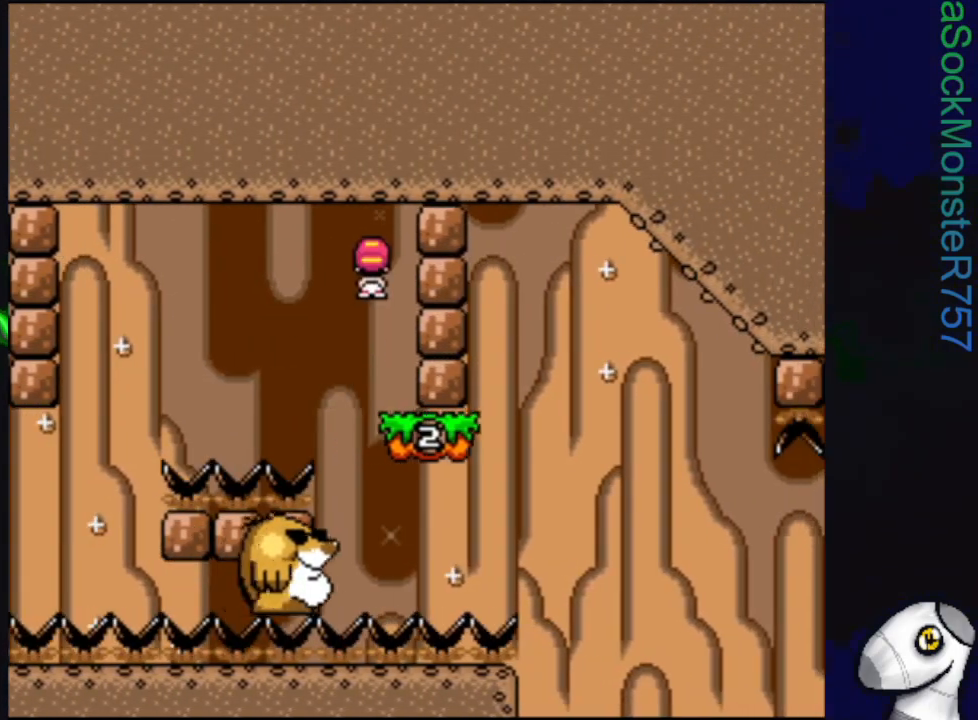
{"buttons": ["SQUARE", "DPAD_RIGHT"], "events": [[483, "DPAD_RIGHT", "down"]]}